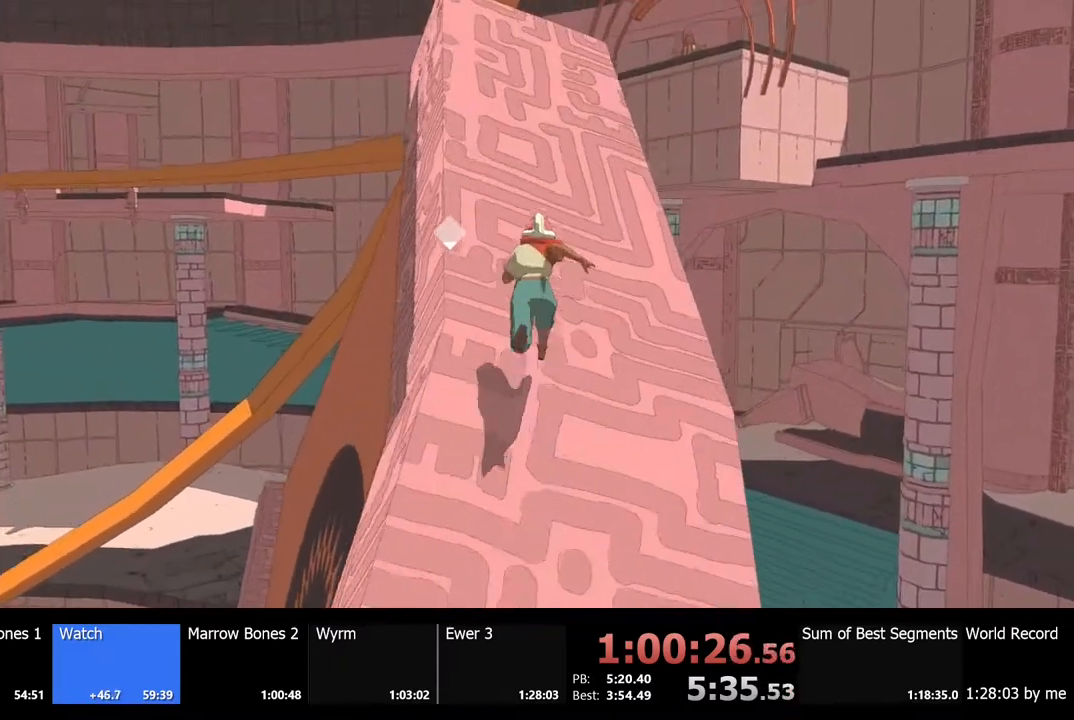
Gameplay with keyboard and mouse; each line is a JSON object with the keys and mouse buttons held at the frame after it. "events" lists presses ("down") and releases ("up") of "a", "ctrl", "d", "e", "f", "q", "r", "s", "shift", "space", "tab", "w", "mouse_left", "mouse_wheel", "mouse_right", "mouse_mb4" and "mouse_mb5" between this image and that frame as [ms after this image, input, new state], when the widget could be followed in between. "mouse_left", "mouse_wheel", "mouse_right", "mouse_mb4", "mouse_mb5" = the "left", "wheel", "right", "mb4", "mb5" buttons of the "mouse" list. No other keys are recorded. "wheel" means that the mouse wheel is clicked or scrolled. Mouse movement is not recorded.
{"keys": ["shift", "w"], "mouse": [], "events": []}
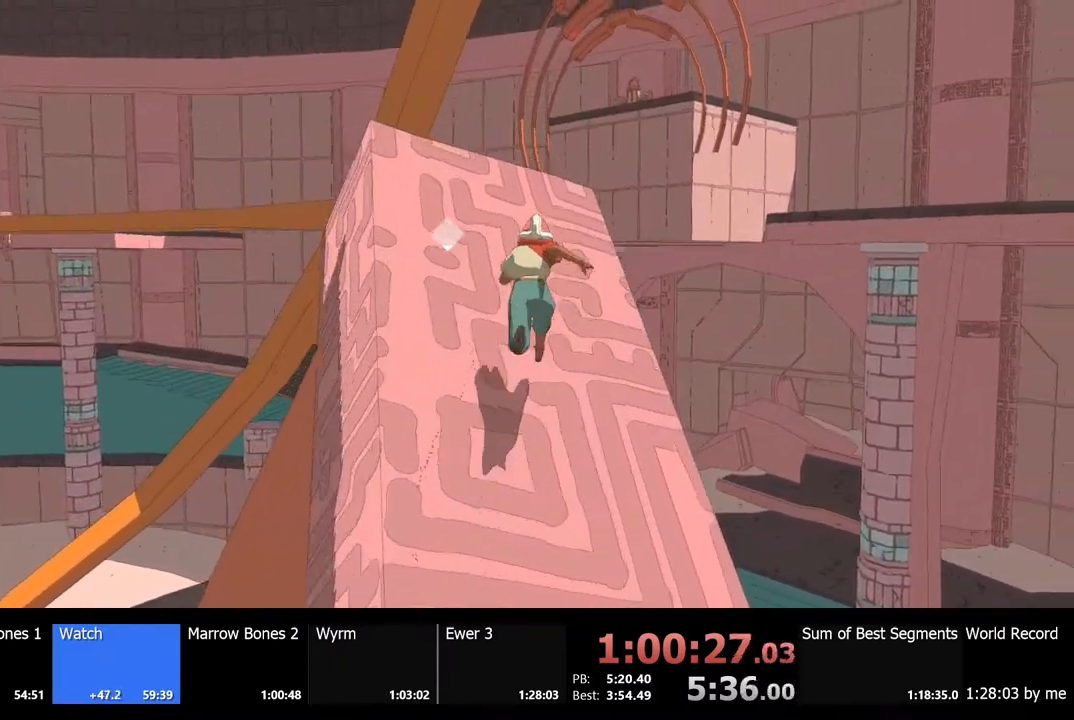
{"keys": ["shift", "space", "w"], "mouse": [], "events": [[300, "space", "down"]]}
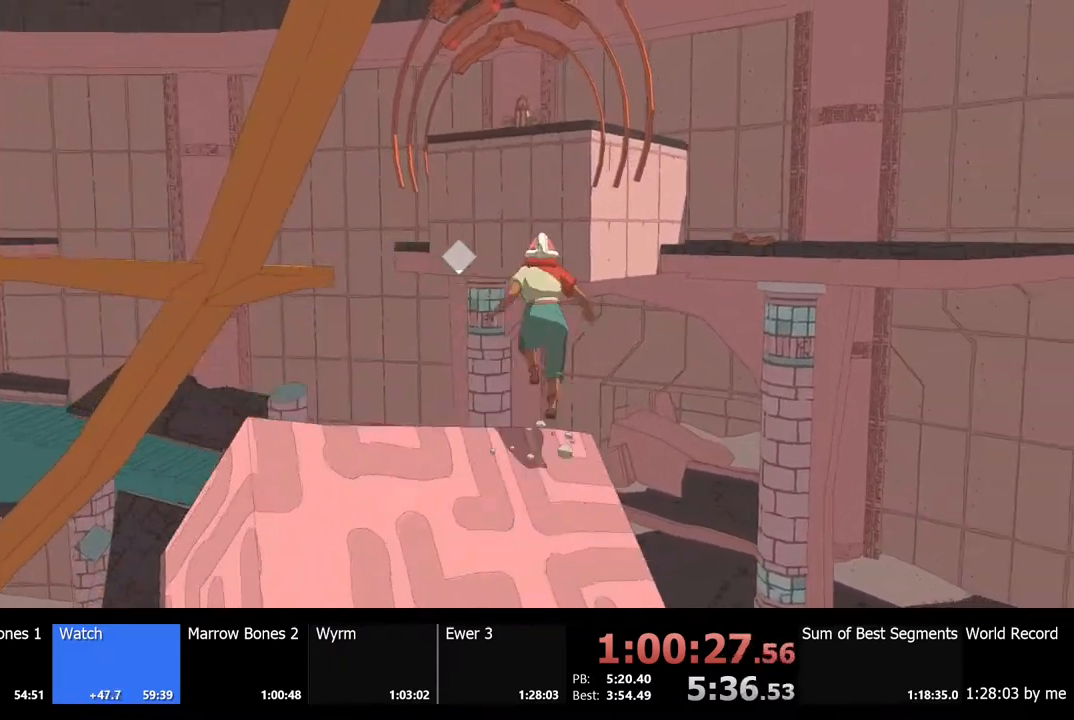
{"keys": ["shift", "space", "w"], "mouse": [], "events": []}
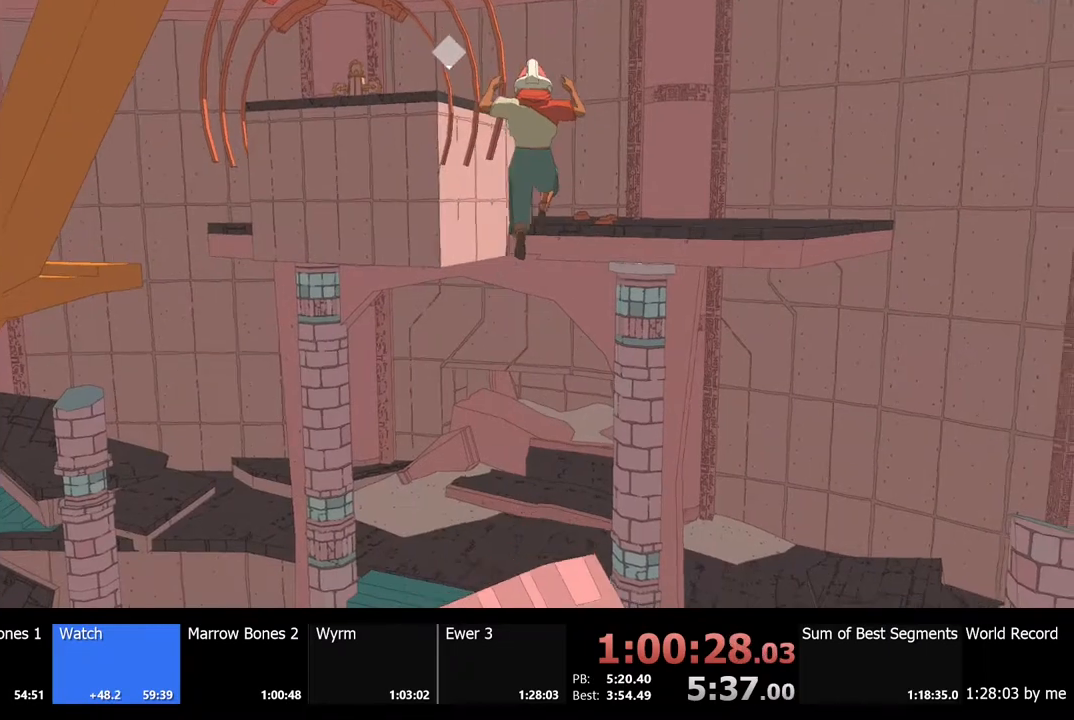
{"keys": ["shift", "space", "w"], "mouse": [], "events": []}
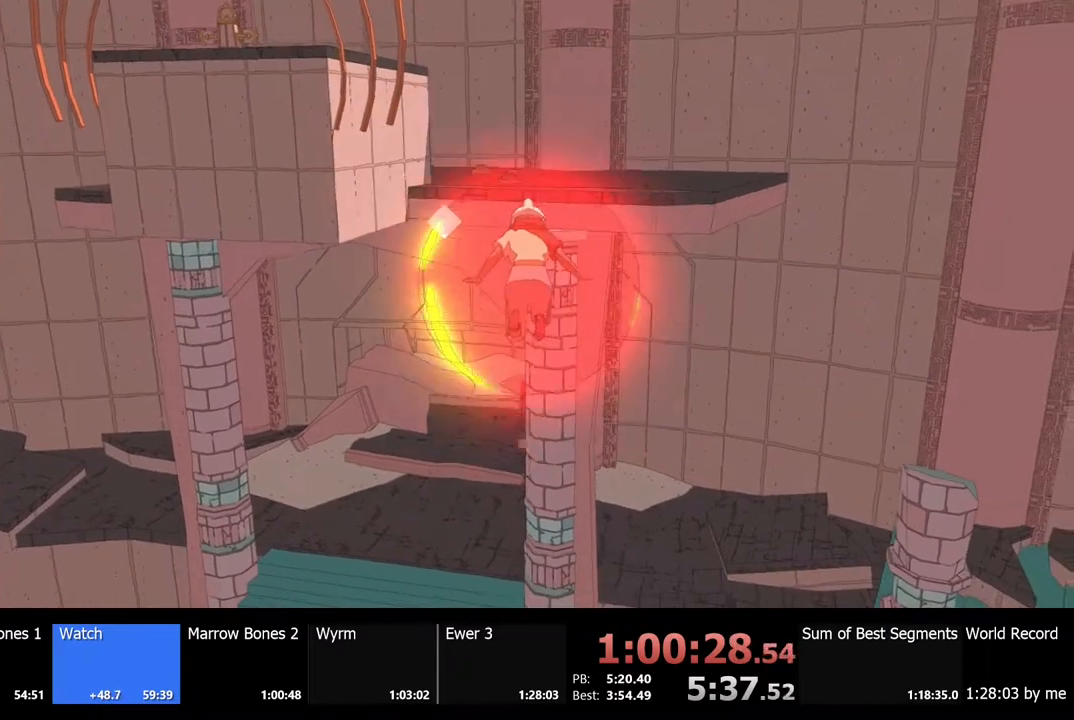
{"keys": ["shift", "space", "w"], "mouse": [], "events": []}
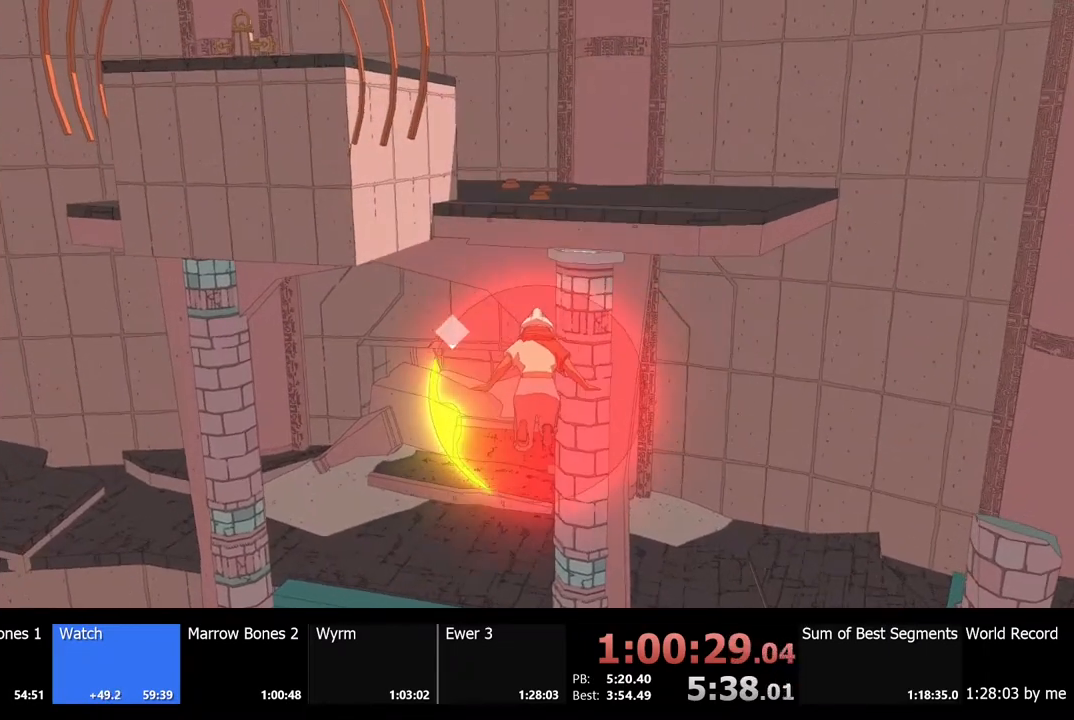
{"keys": ["shift", "space", "w"], "mouse": [], "events": []}
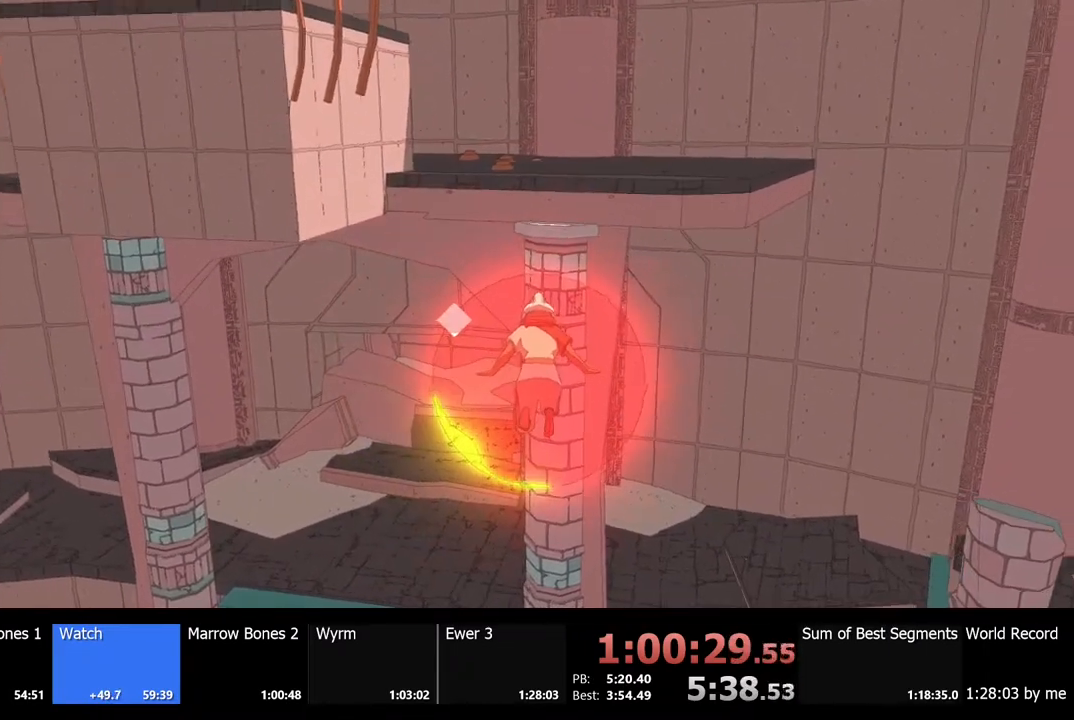
{"keys": ["shift", "space", "w"], "mouse": [], "events": []}
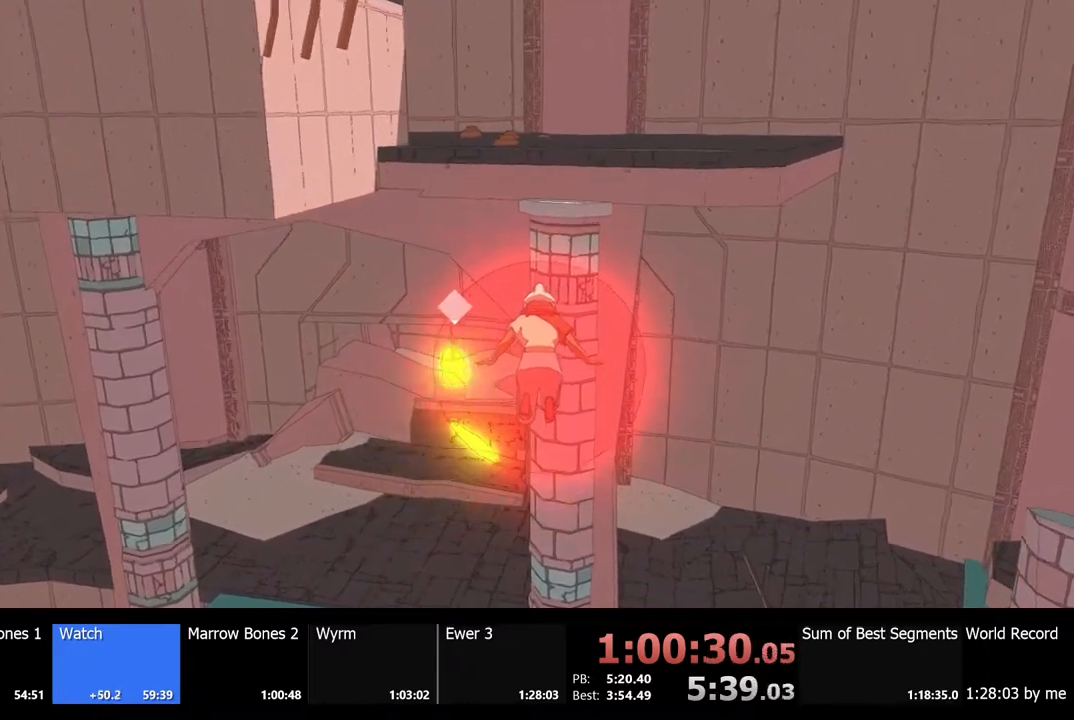
{"keys": ["shift", "space", "w"], "mouse": [], "events": []}
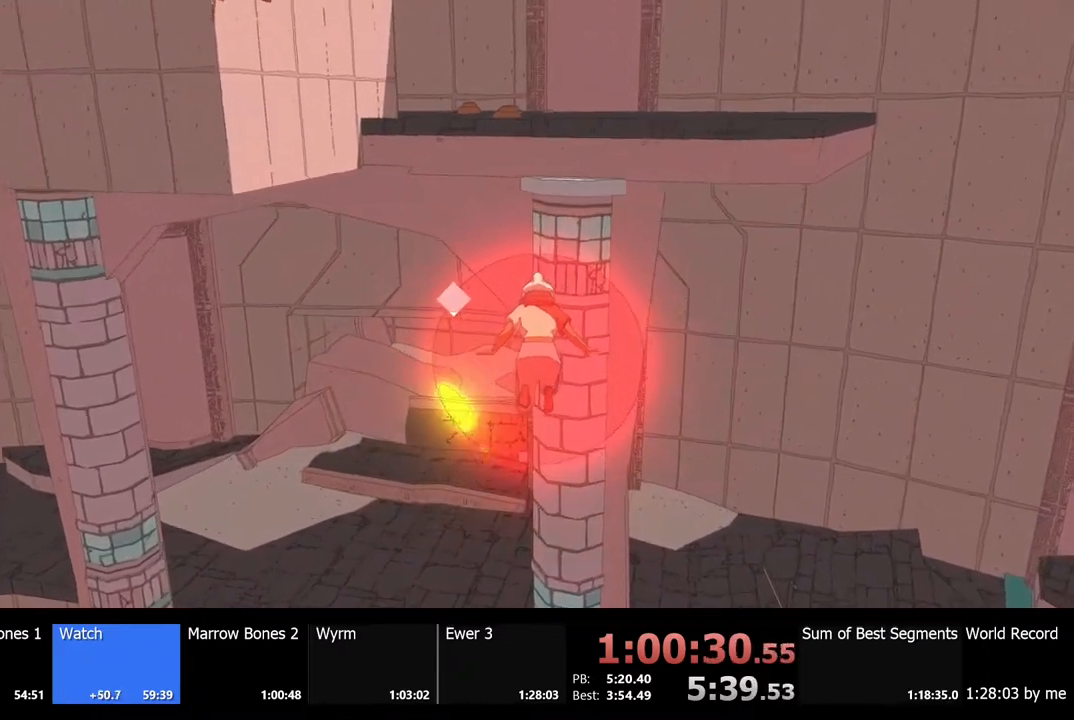
{"keys": ["shift", "space", "w"], "mouse": [], "events": []}
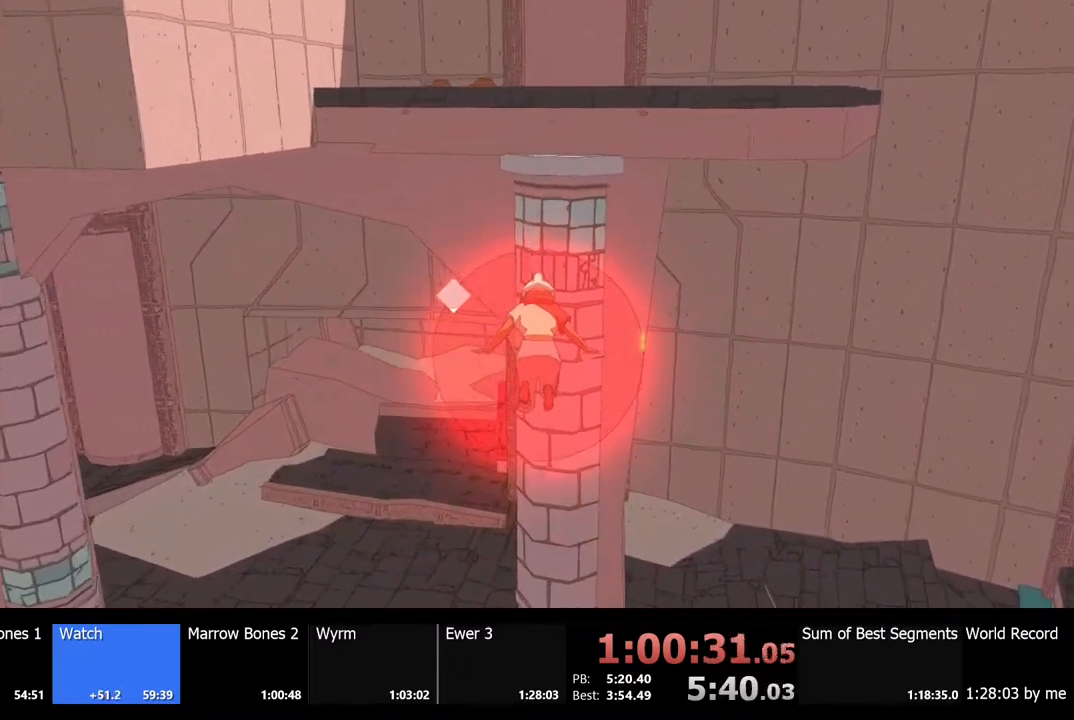
{"keys": ["shift", "space", "w"], "mouse": [], "events": []}
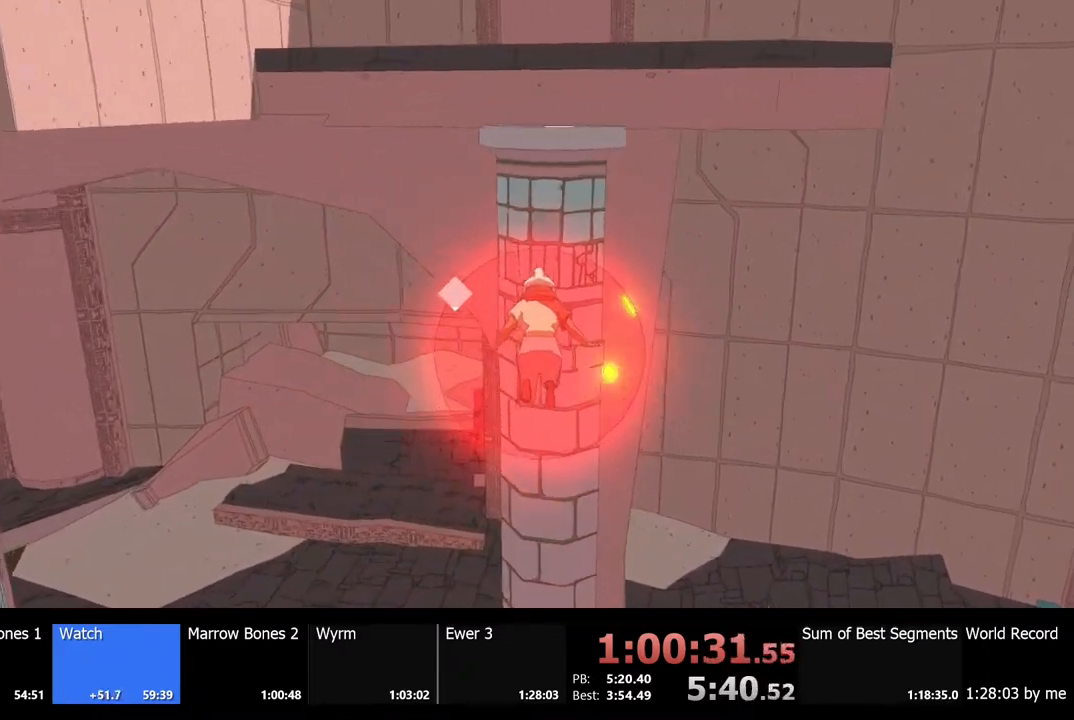
{"keys": ["shift", "space", "w"], "mouse": [], "events": []}
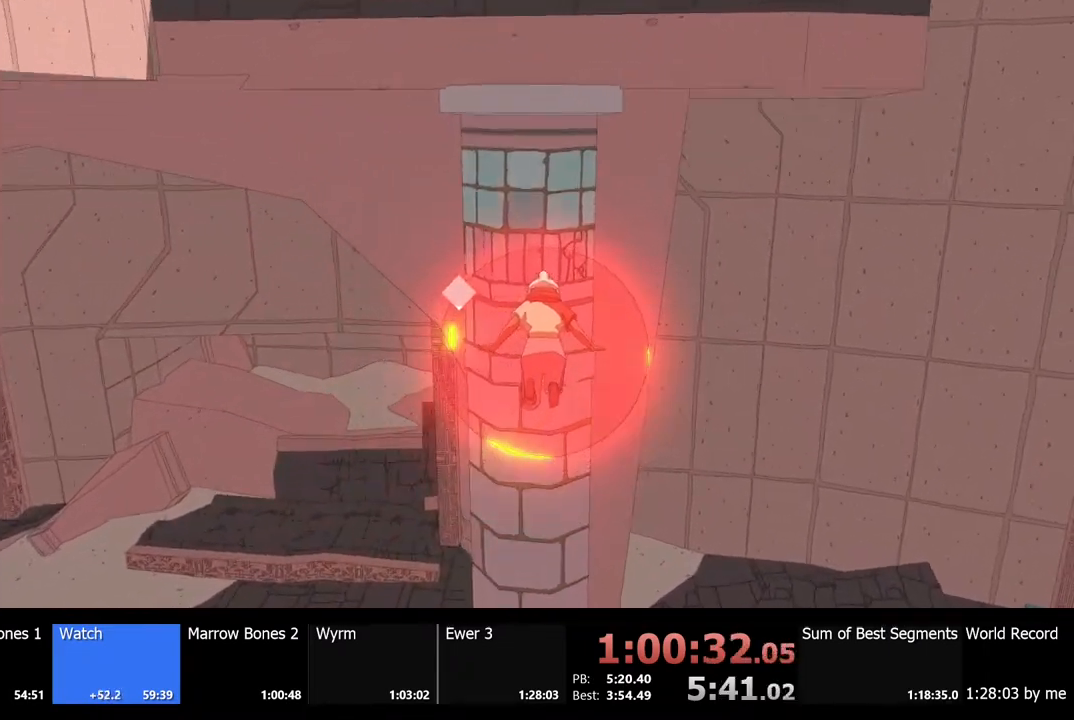
{"keys": ["shift", "space", "w"], "mouse": [], "events": []}
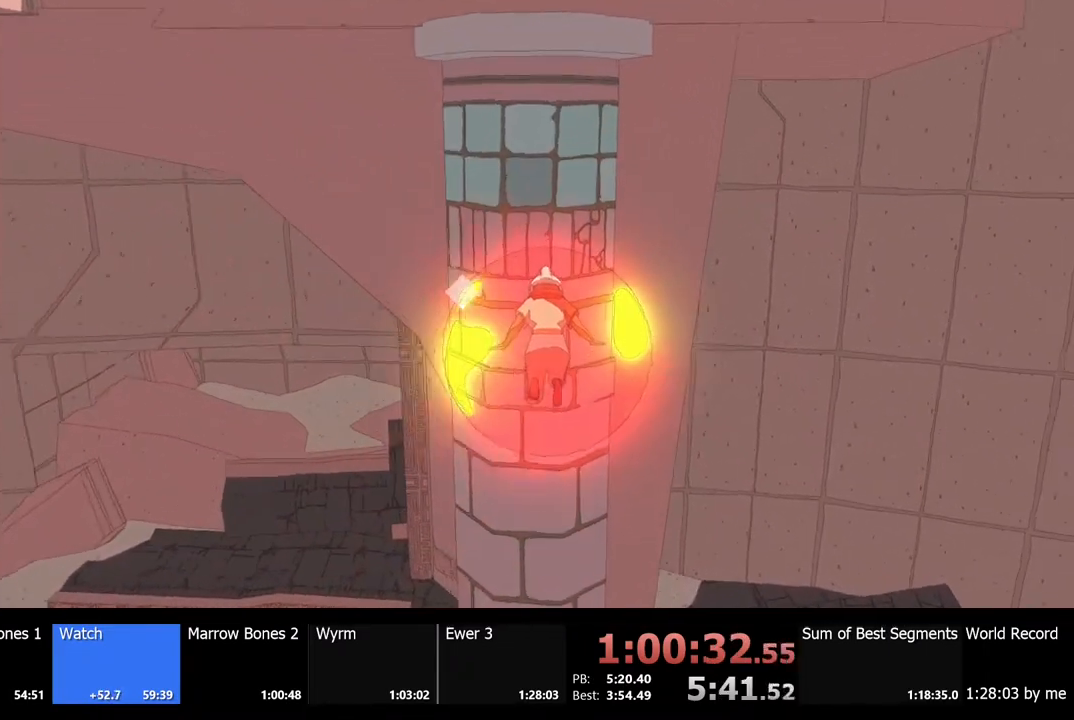
{"keys": ["shift", "space", "w"], "mouse": [], "events": []}
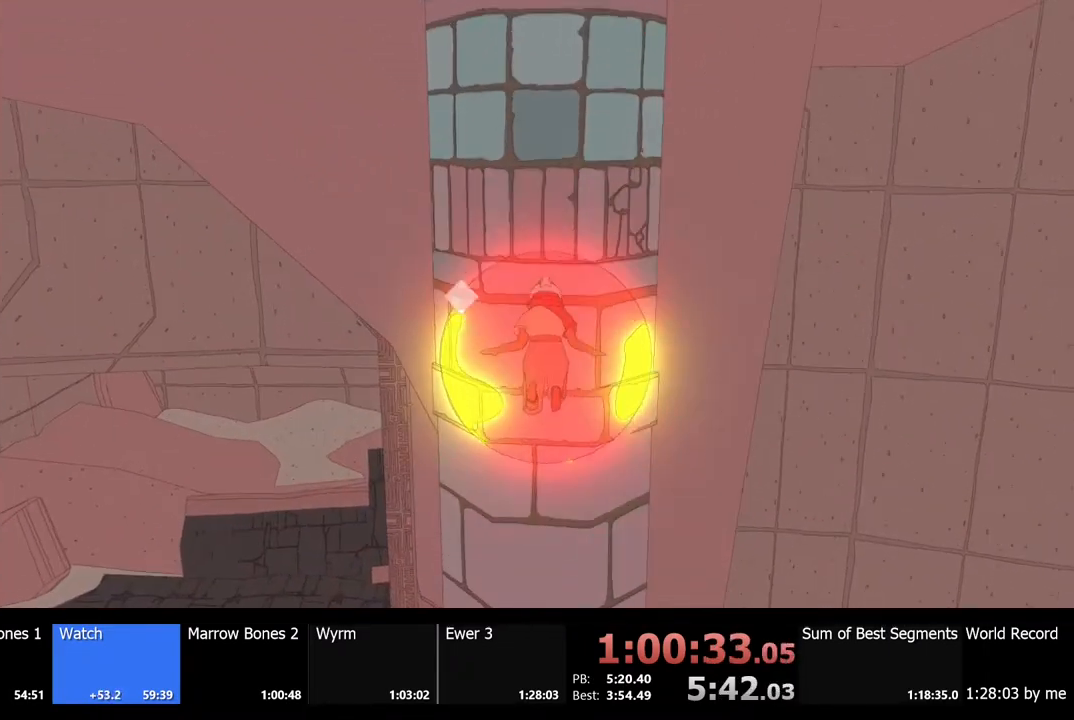
{"keys": ["space"], "mouse": [], "events": [[267, "space", "up"], [267, "w", "up"], [333, "shift", "up"], [500, "space", "down"]]}
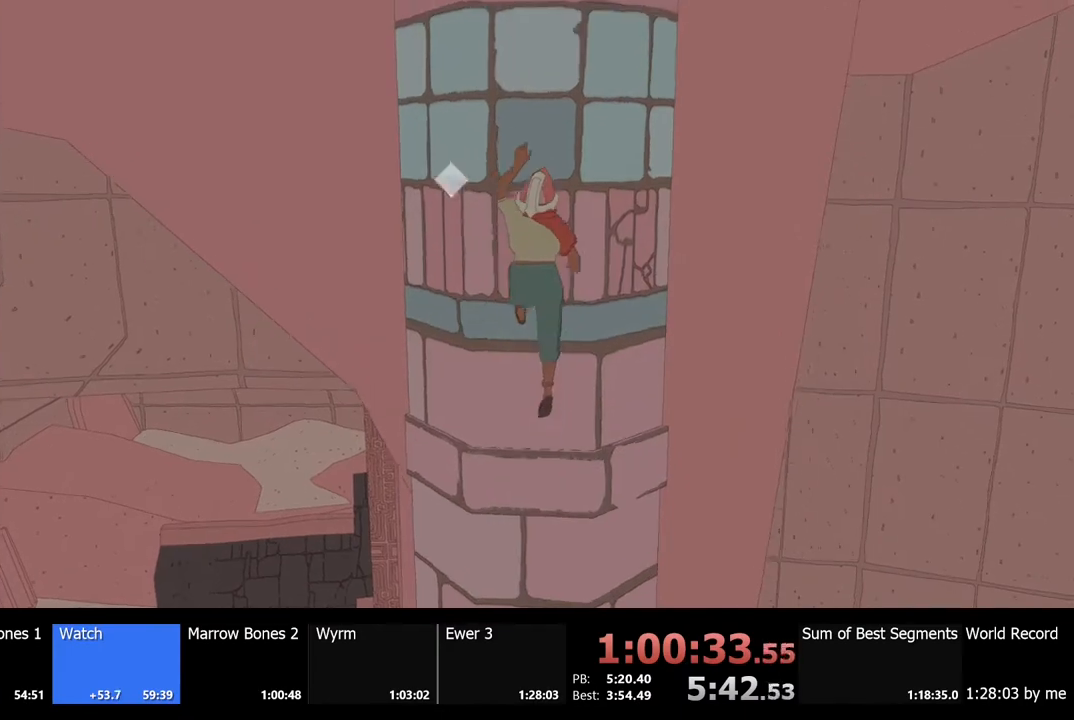
{"keys": [], "mouse": [], "events": [[67, "w", "down"], [100, "space", "up"], [167, "w", "up"]]}
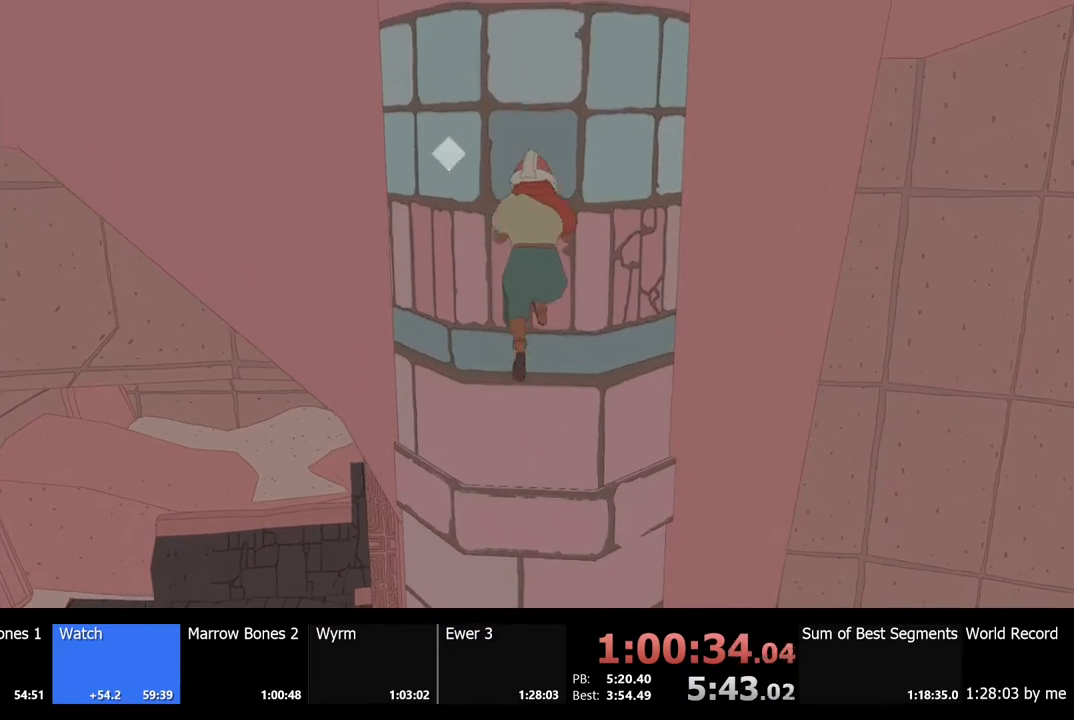
{"keys": [], "mouse": [], "events": [[33, "w", "down"], [467, "w", "up"]]}
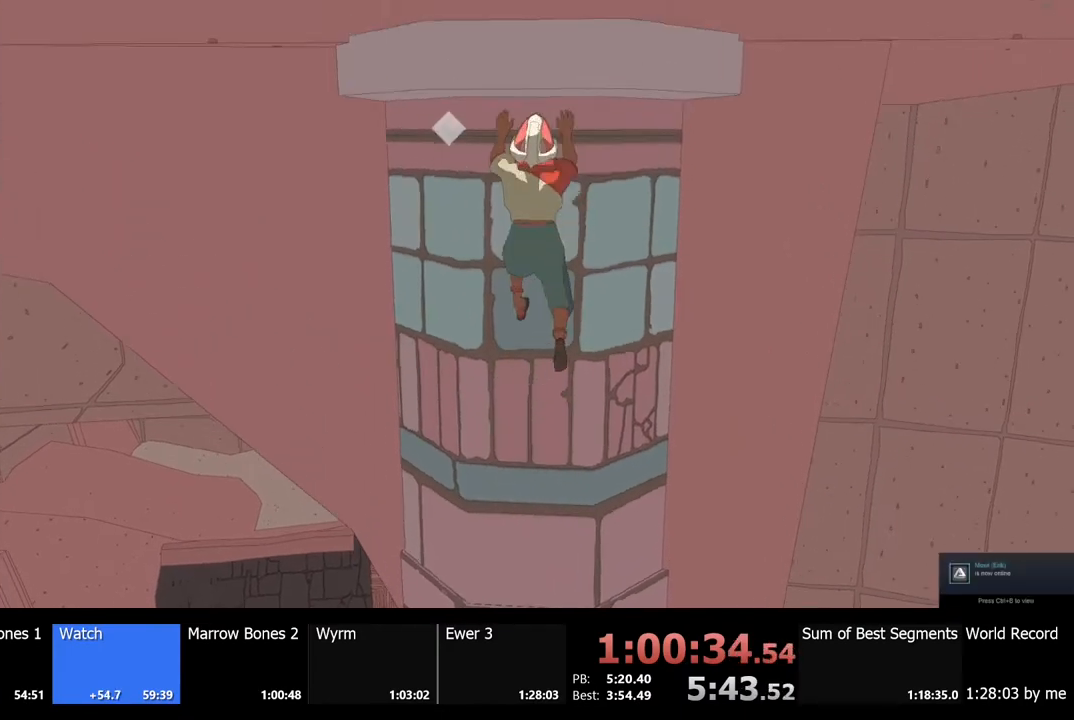
{"keys": ["w"], "mouse": [], "events": [[400, "space", "down"], [433, "w", "down"], [500, "space", "up"]]}
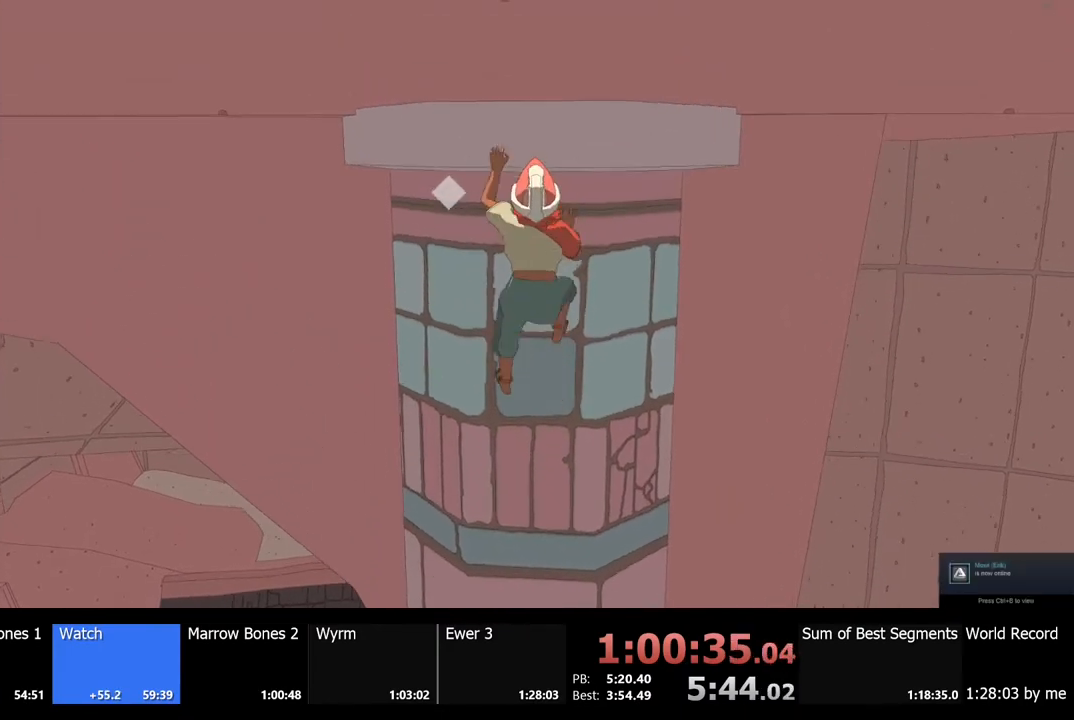
{"keys": ["w"], "mouse": [], "events": []}
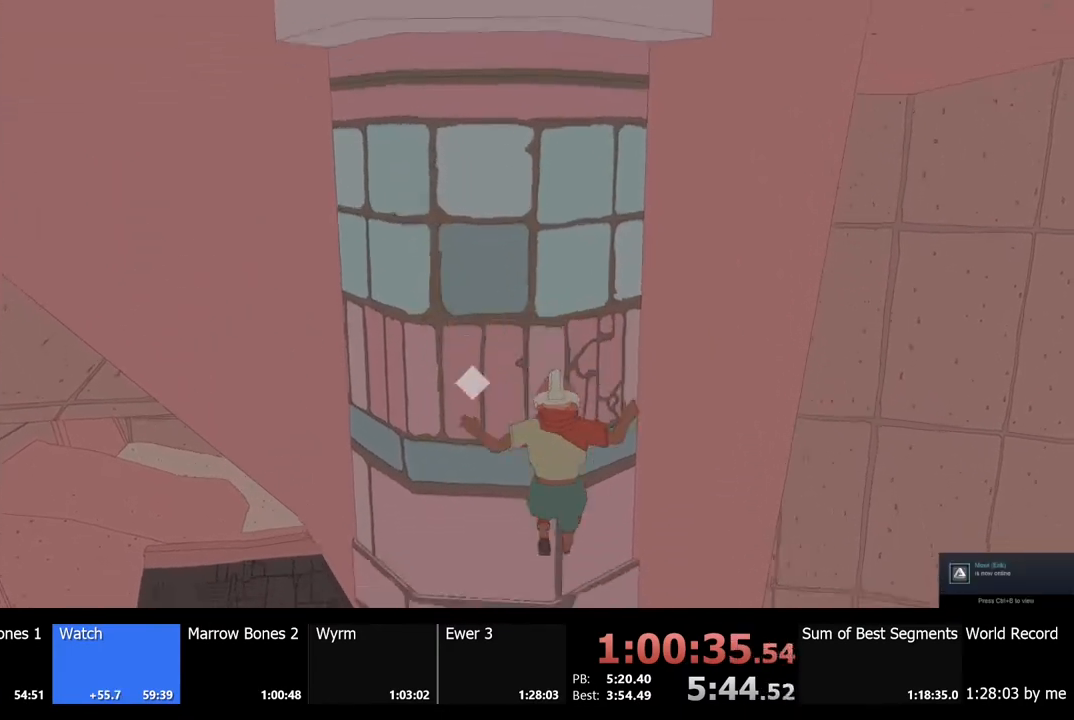
{"keys": ["d", "space", "w"], "mouse": [], "events": [[100, "d", "down"], [200, "space", "down"]]}
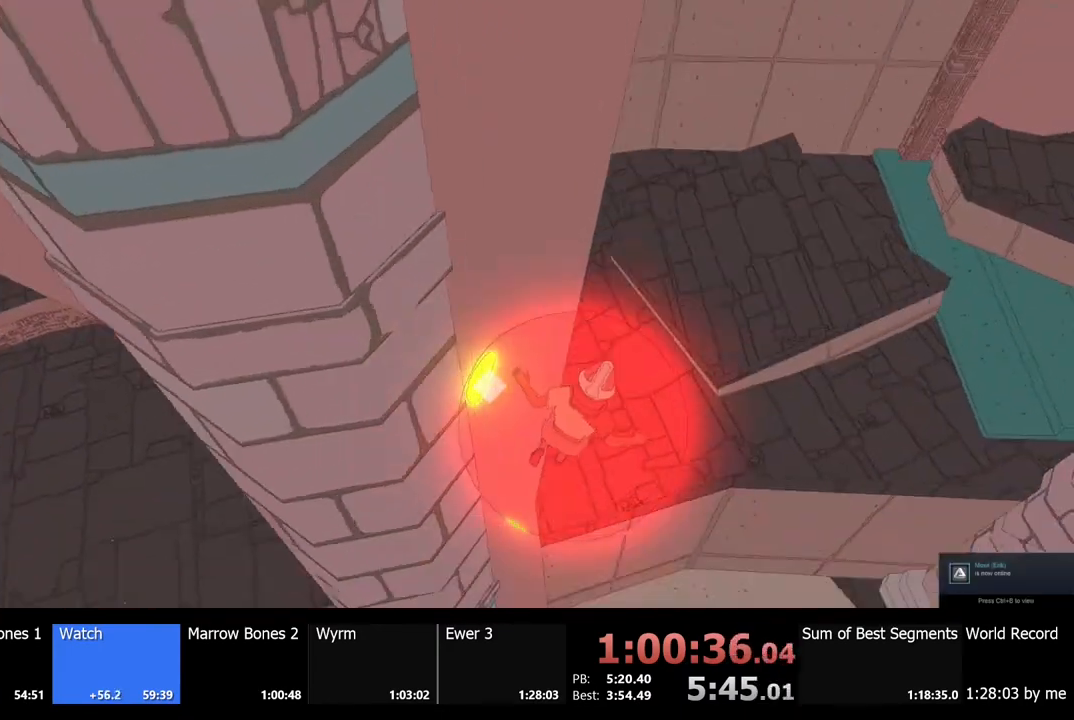
{"keys": ["a", "space", "w"], "mouse": [], "events": [[133, "d", "up"], [500, "a", "down"]]}
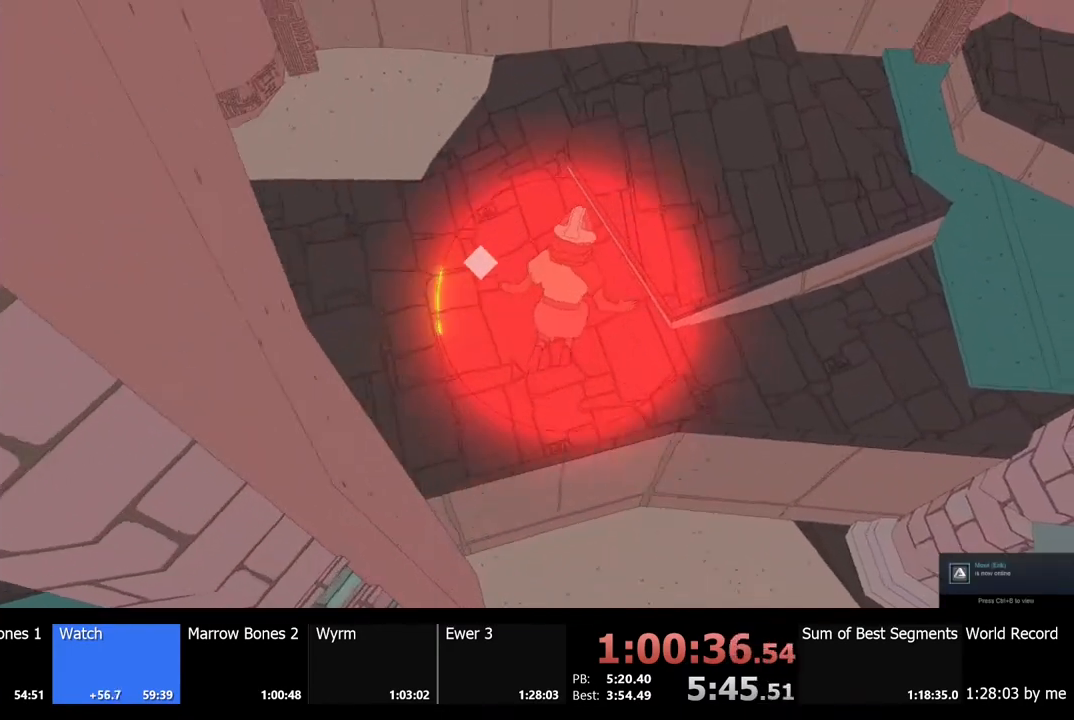
{"keys": ["a", "space", "w"], "mouse": [], "events": []}
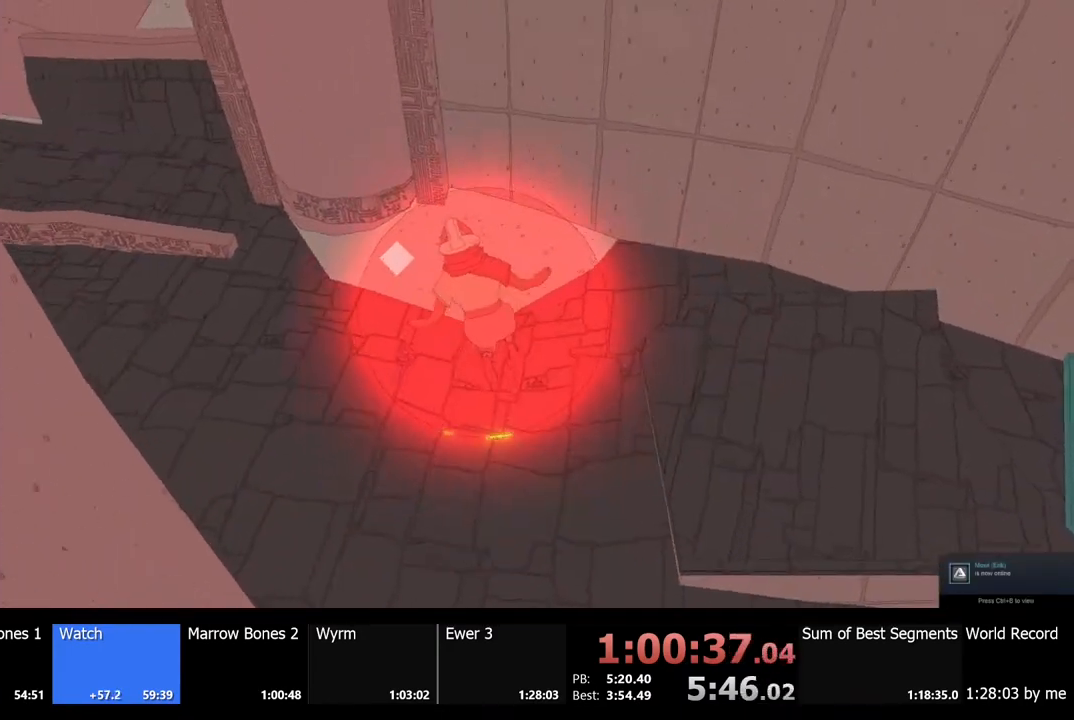
{"keys": ["a", "w"], "mouse": [], "events": [[133, "space", "up"]]}
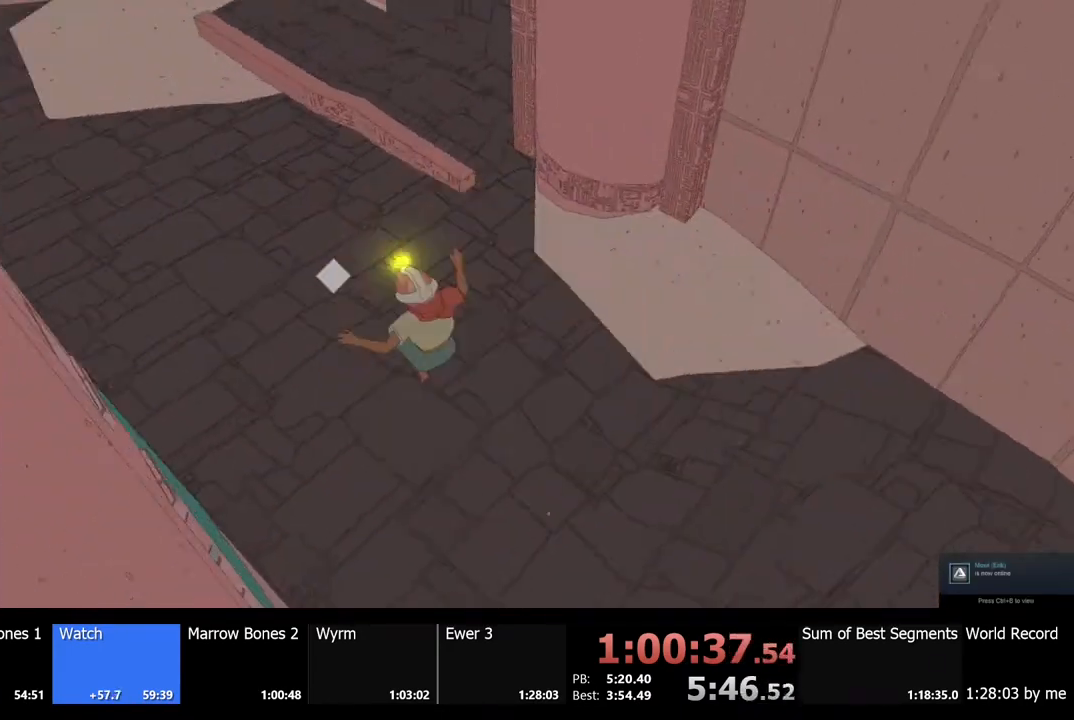
{"keys": ["a", "s"], "mouse": [], "events": [[167, "w", "up"], [300, "s", "down"]]}
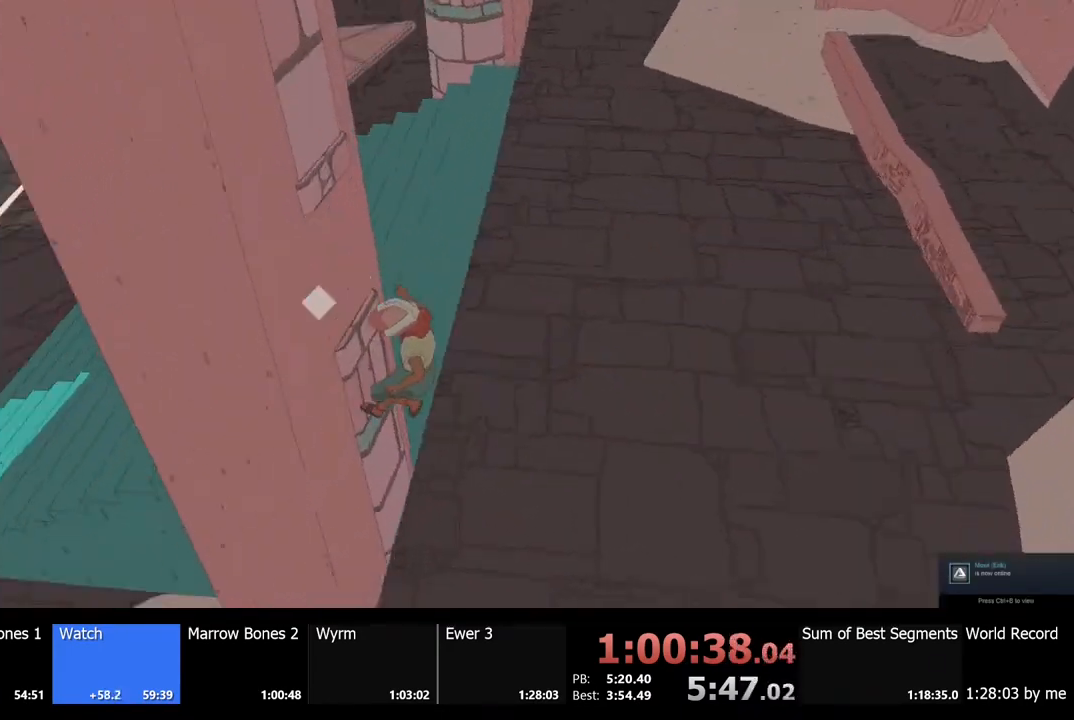
{"keys": ["a"], "mouse": [], "events": [[33, "space", "down"], [300, "space", "up"], [400, "s", "up"]]}
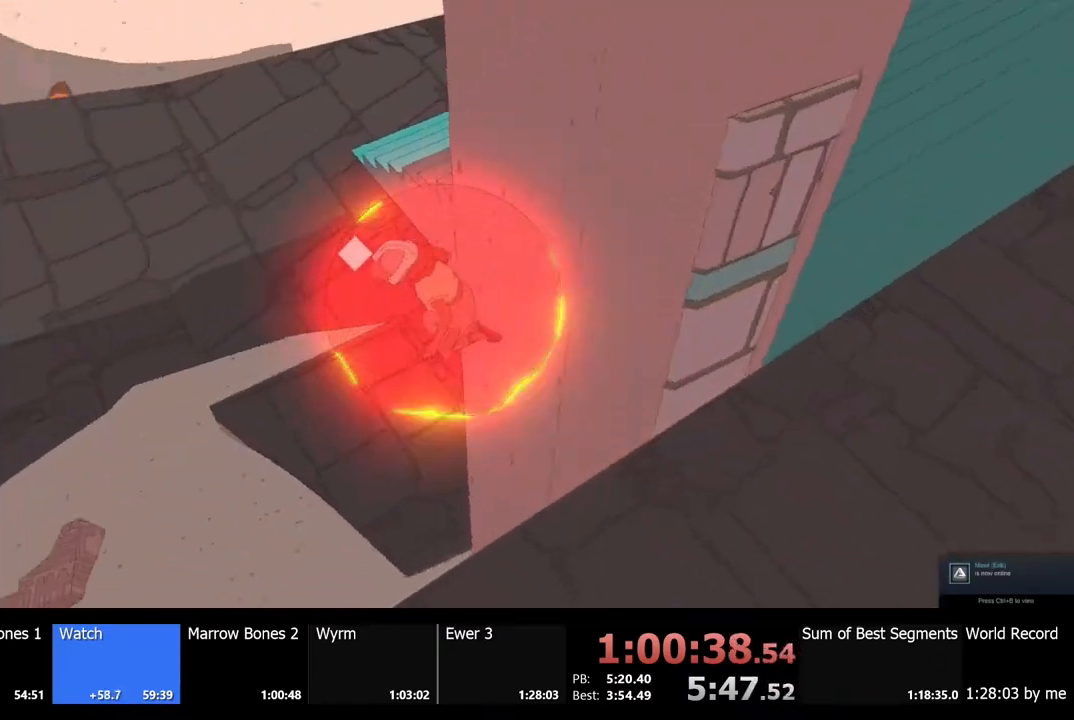
{"keys": ["a", "w"], "mouse": [], "events": [[67, "w", "down"], [200, "a", "up"], [433, "a", "down"]]}
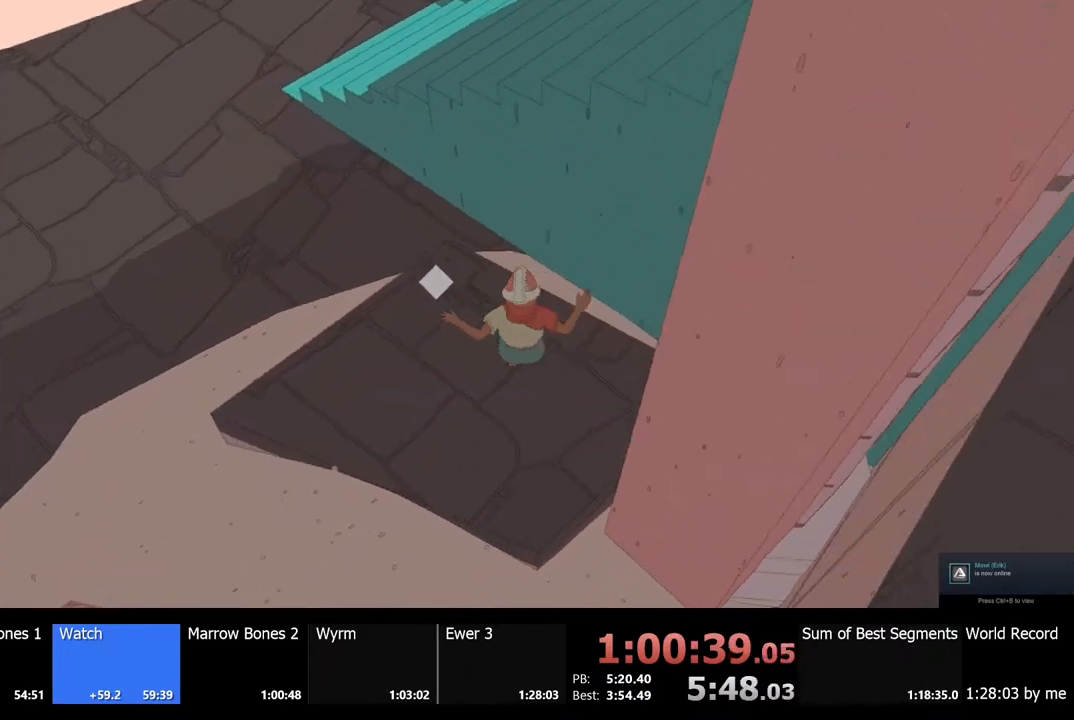
{"keys": ["a", "w"], "mouse": [], "events": []}
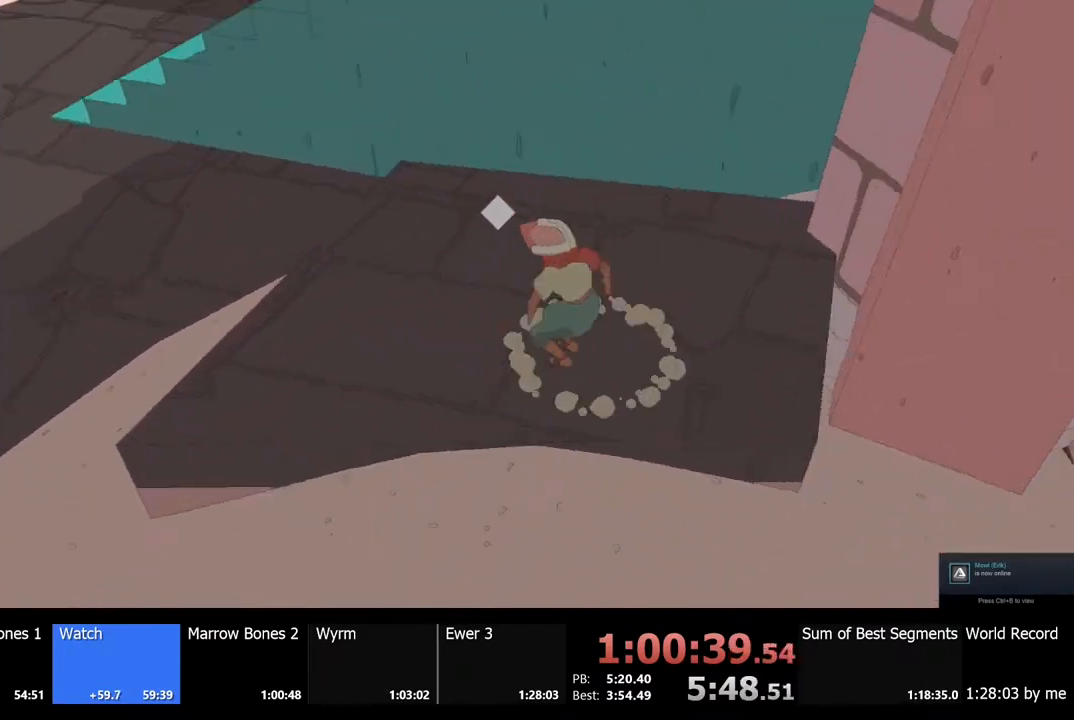
{"keys": ["a", "w"], "mouse": [], "events": []}
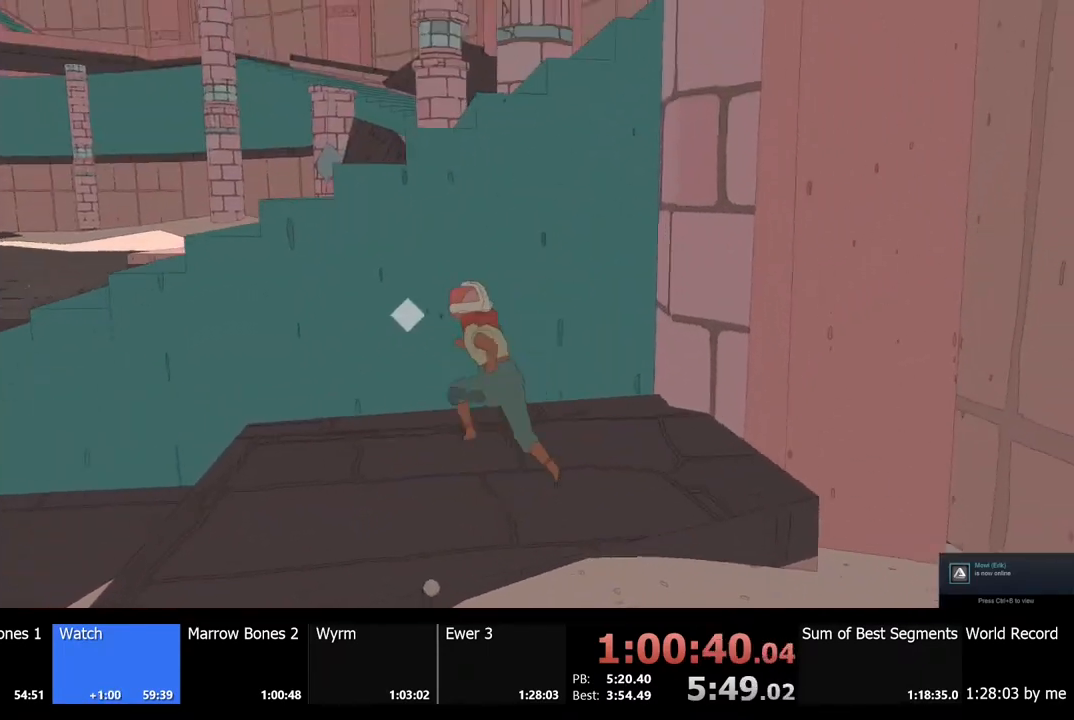
{"keys": ["space", "w"], "mouse": [], "events": [[200, "space", "down"], [300, "a", "up"]]}
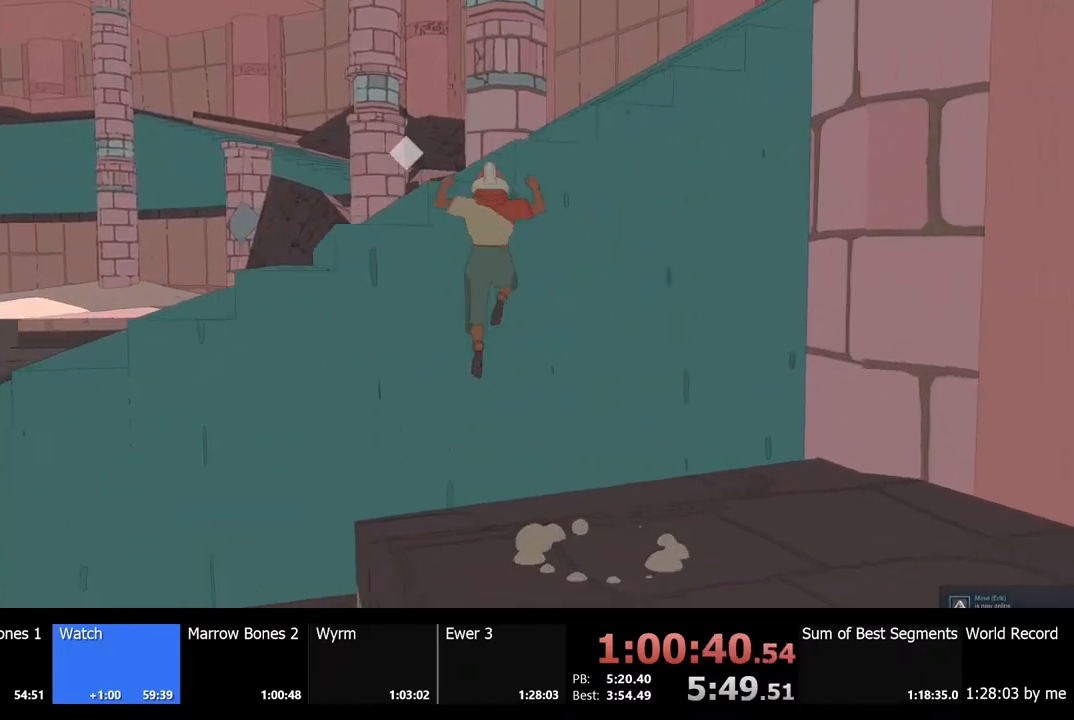
{"keys": ["w"], "mouse": [], "events": [[33, "space", "up"]]}
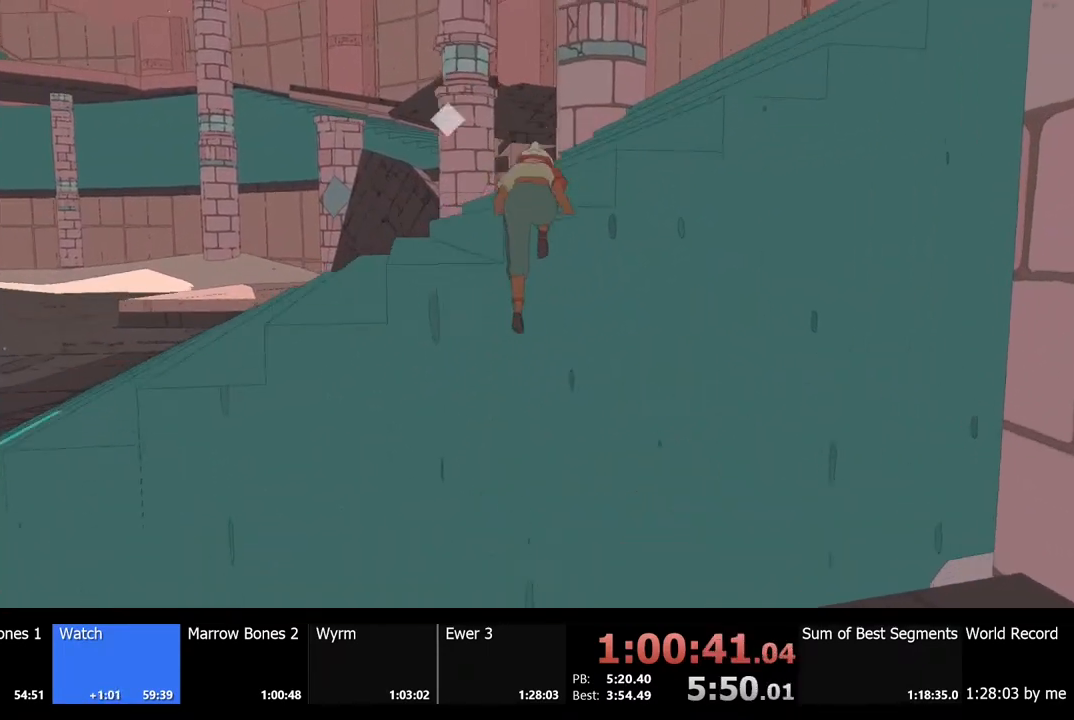
{"keys": [], "mouse": [], "events": [[133, "w", "up"]]}